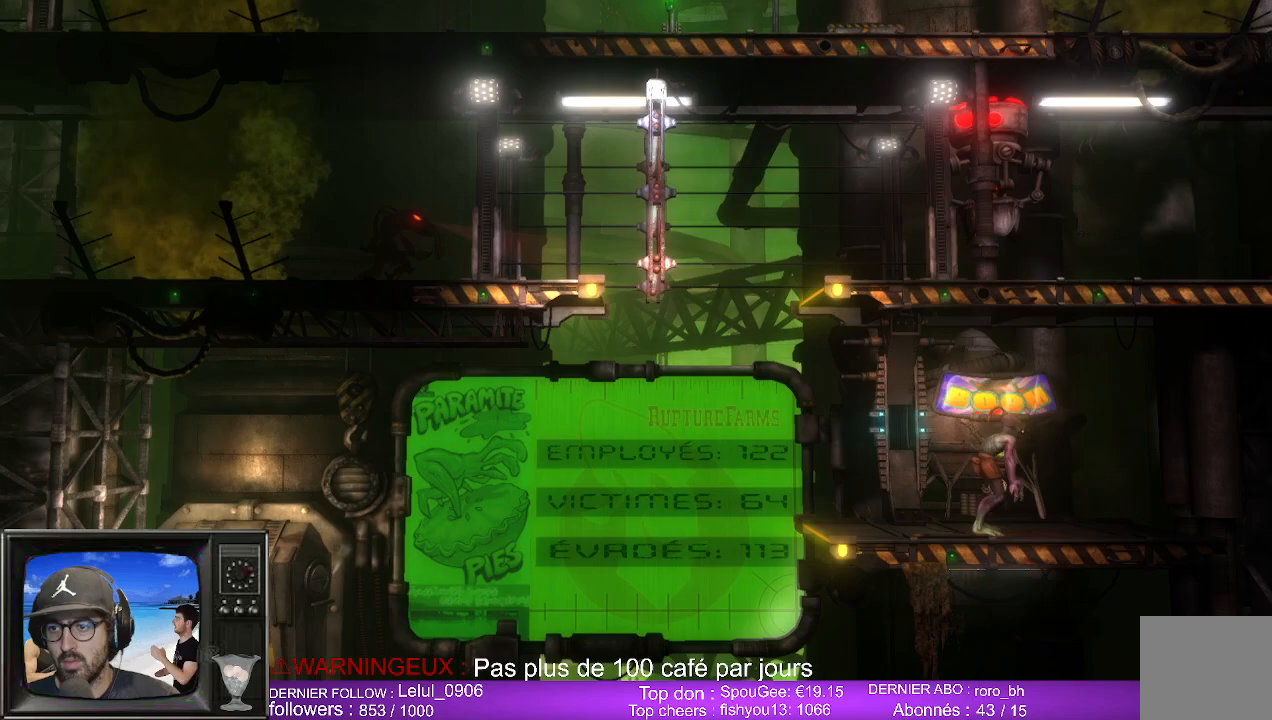
Gameplay with a controller (Xbox layout); each line is a JSON object with the inputs held at the frame after it. "events" lists button and stick changes between this image and that frame as [ms after this image, input, new state], when the widget could be followed in between.
{"buttons": [], "left_stick": "center", "right_stick": "center", "events": [[117, "X", "up"], [267, "X", "down"], [433, "X", "up"]]}
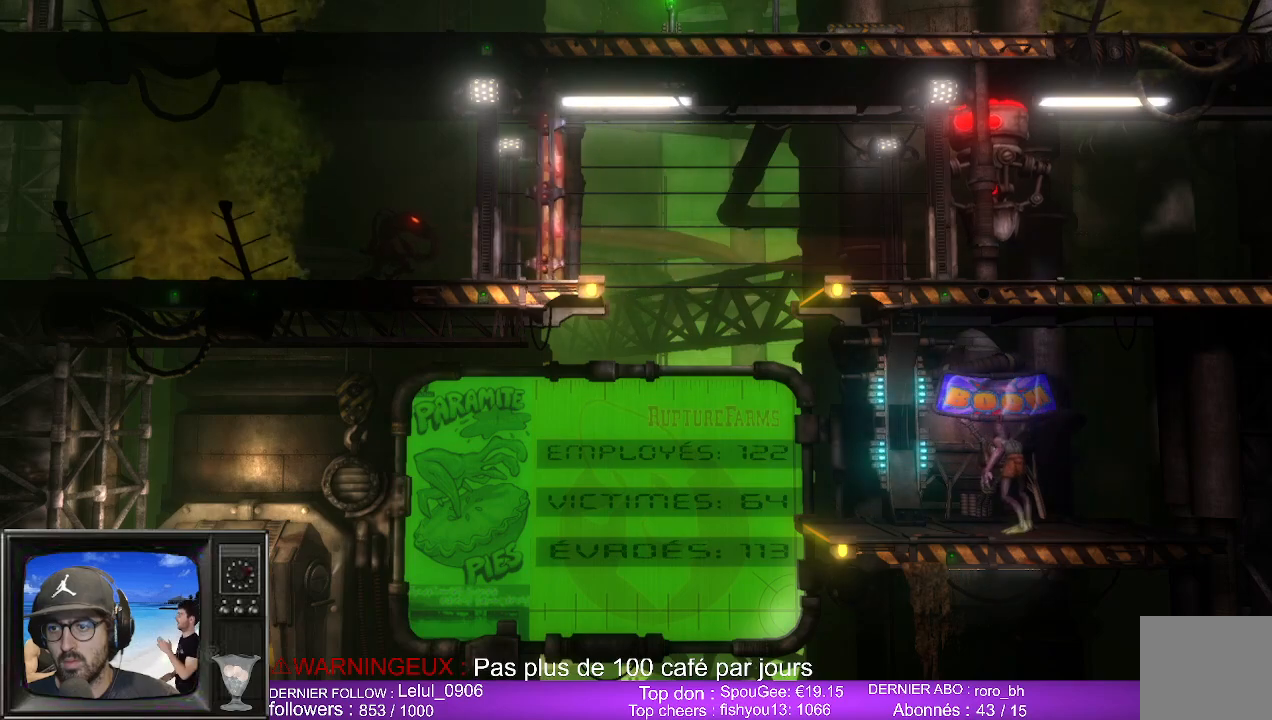
{"buttons": [], "left_stick": "left", "right_stick": "center", "events": [[183, "left_stick", "left"]]}
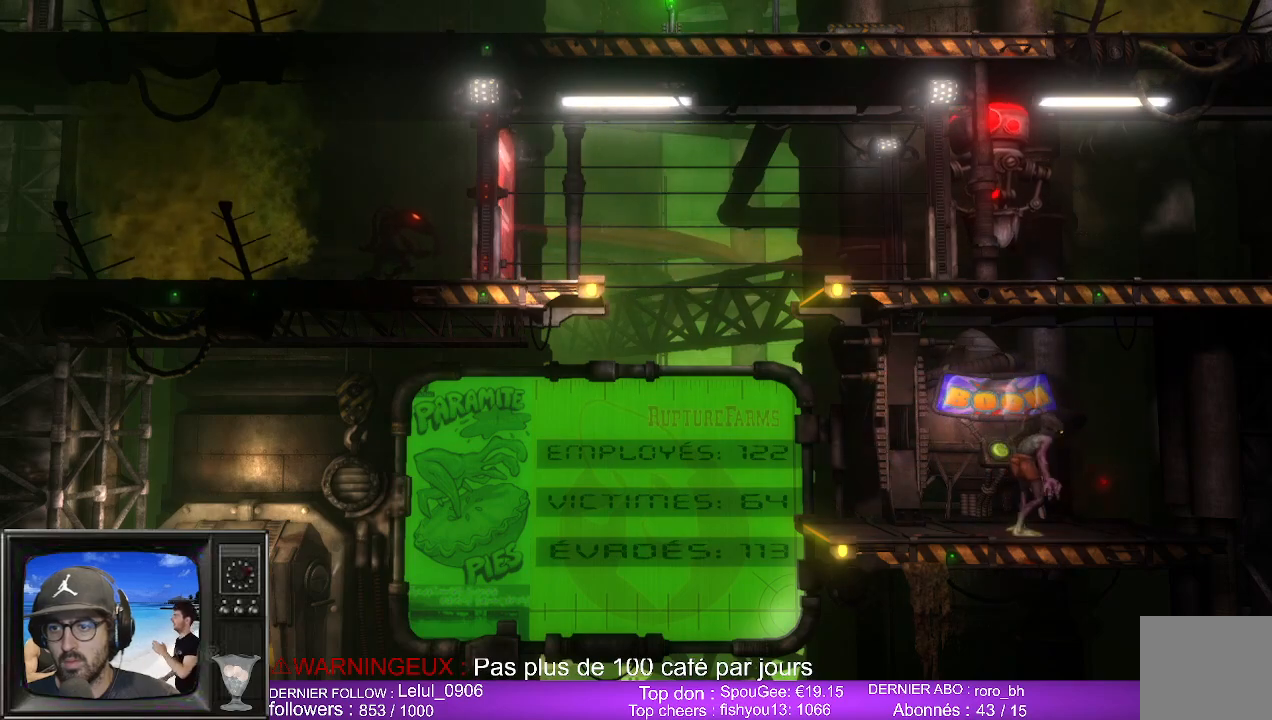
{"buttons": [], "left_stick": "right", "right_stick": "center", "events": [[233, "left_stick", "center"], [300, "left_stick", "up-right"], [350, "left_stick", "right"]]}
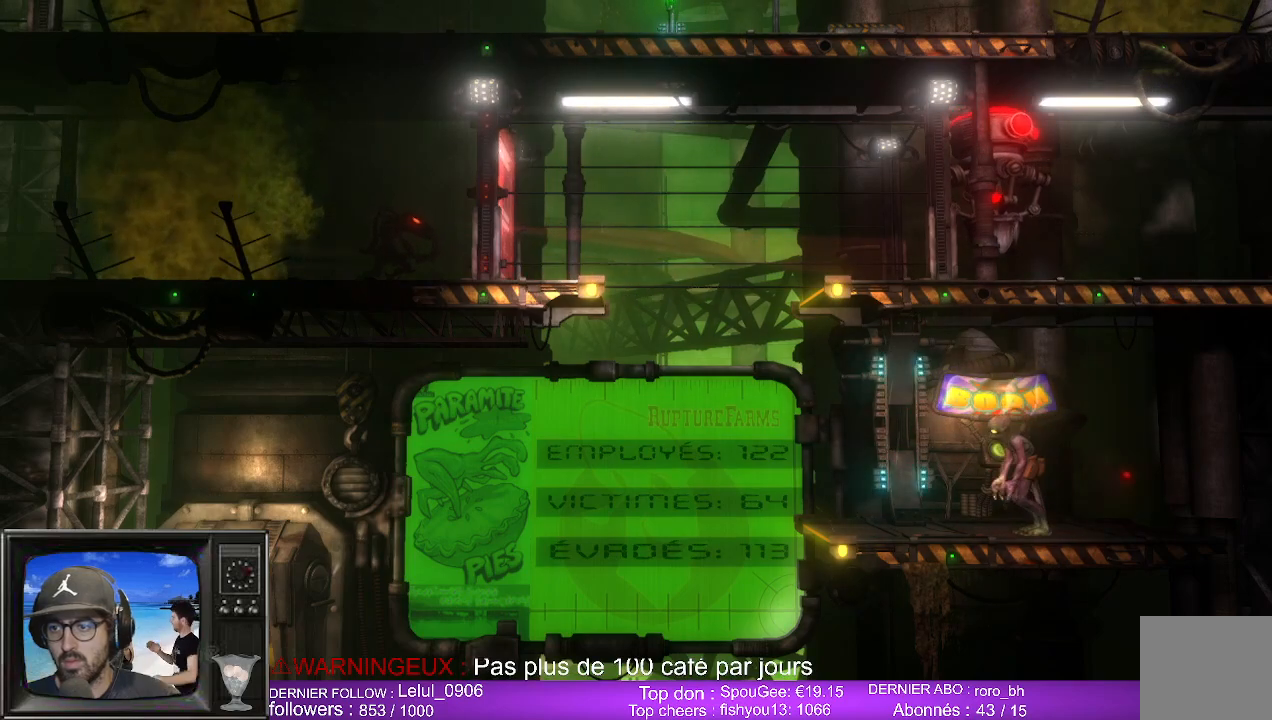
{"buttons": [], "left_stick": "right", "right_stick": "center", "events": []}
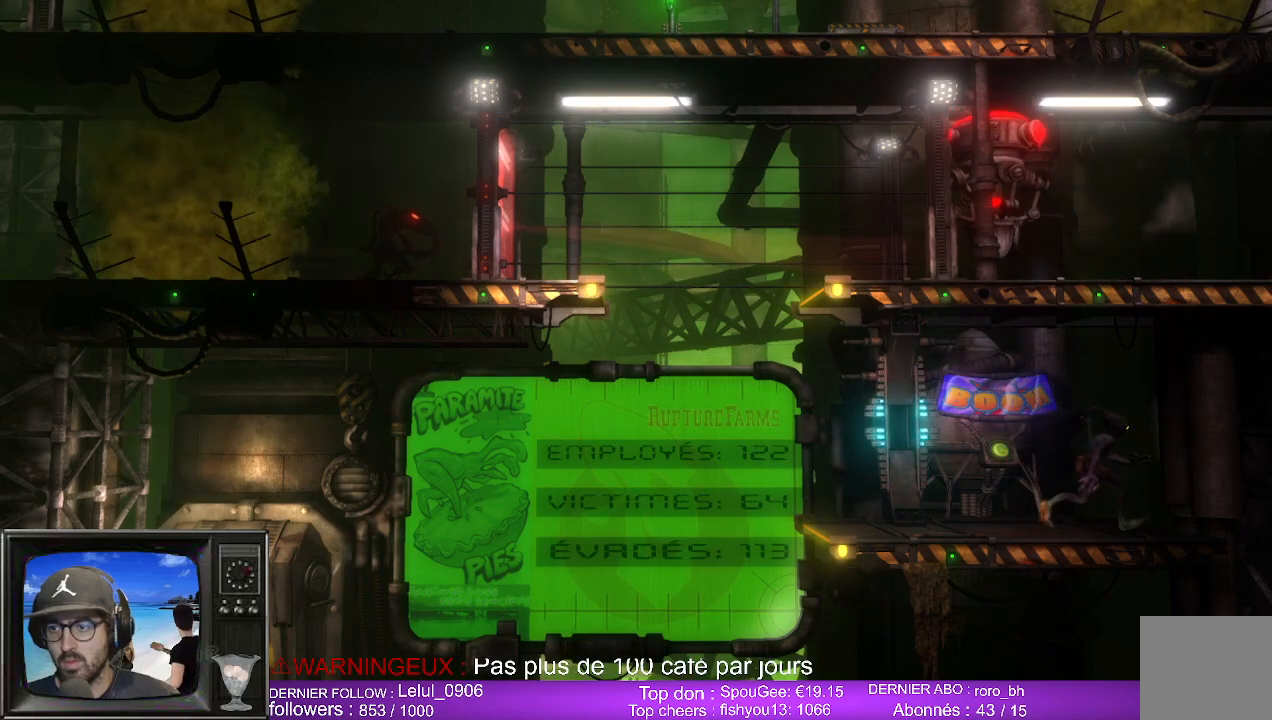
{"buttons": [], "left_stick": "left", "right_stick": "center", "events": [[33, "left_stick", "center"], [150, "left_stick", "left"]]}
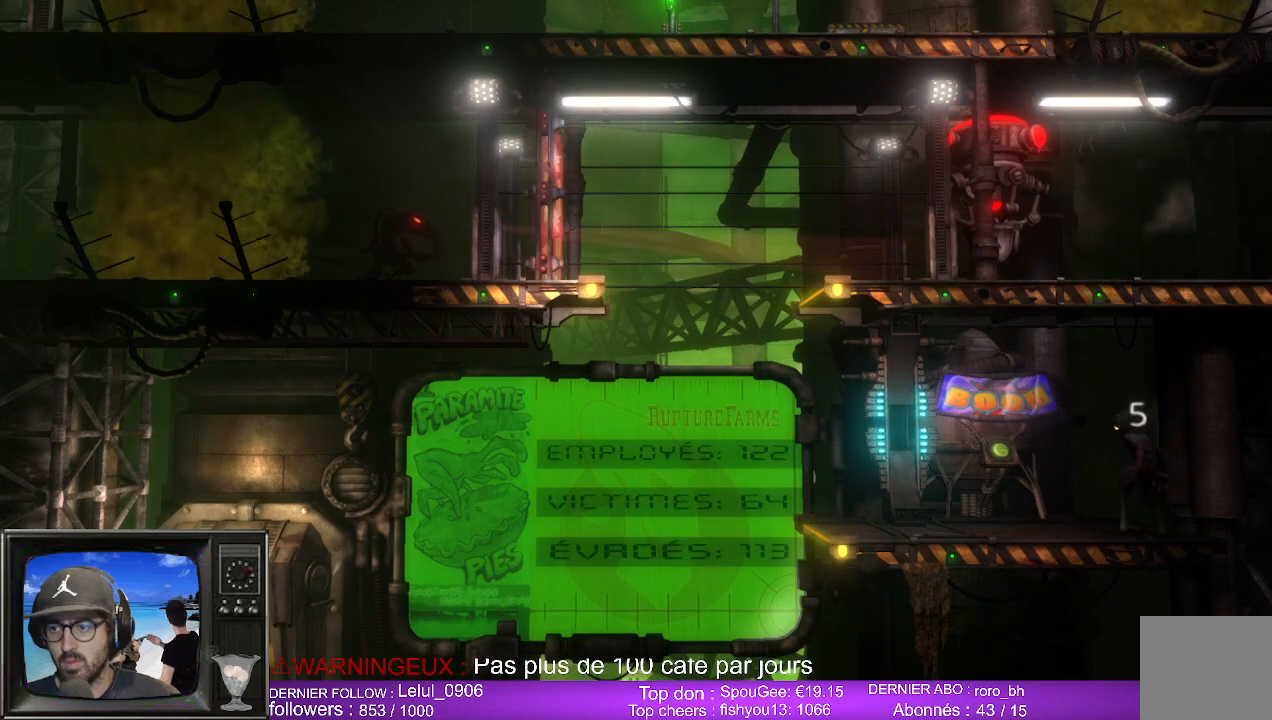
{"buttons": [], "left_stick": "left", "right_stick": "center", "events": []}
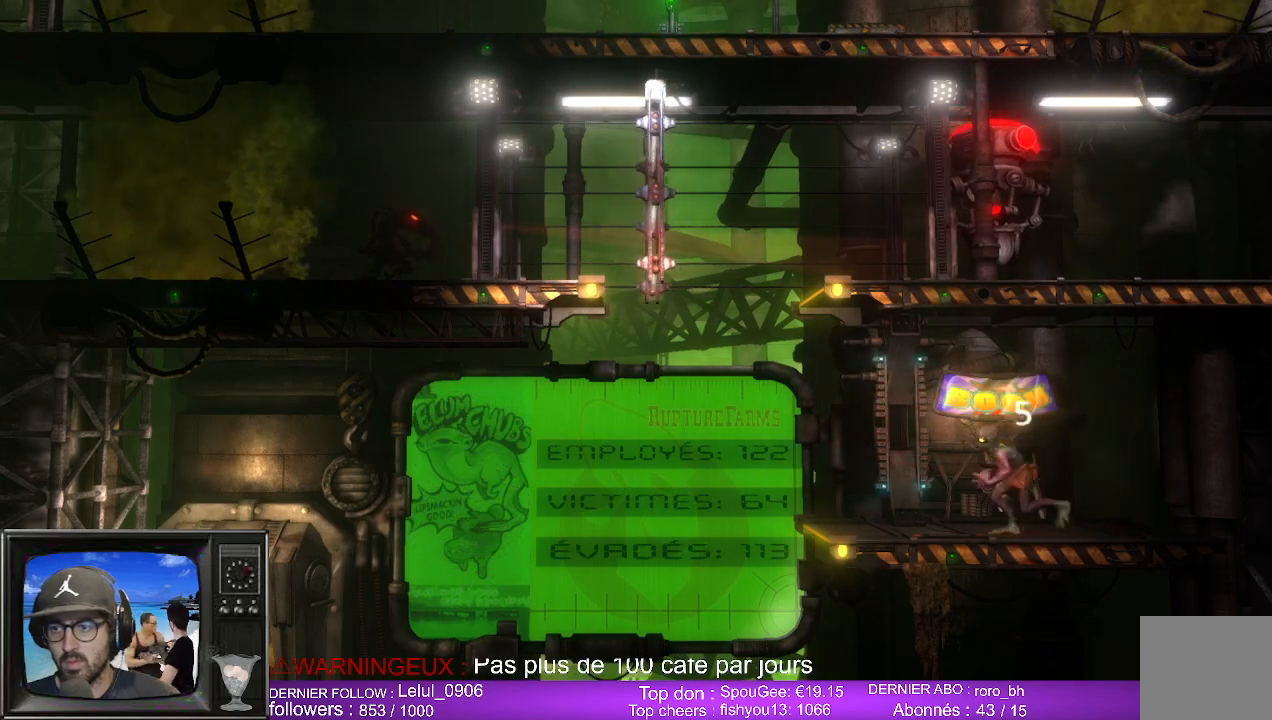
{"buttons": [], "left_stick": "center", "right_stick": "up", "events": [[83, "left_stick", "center"], [133, "right_stick", "up"]]}
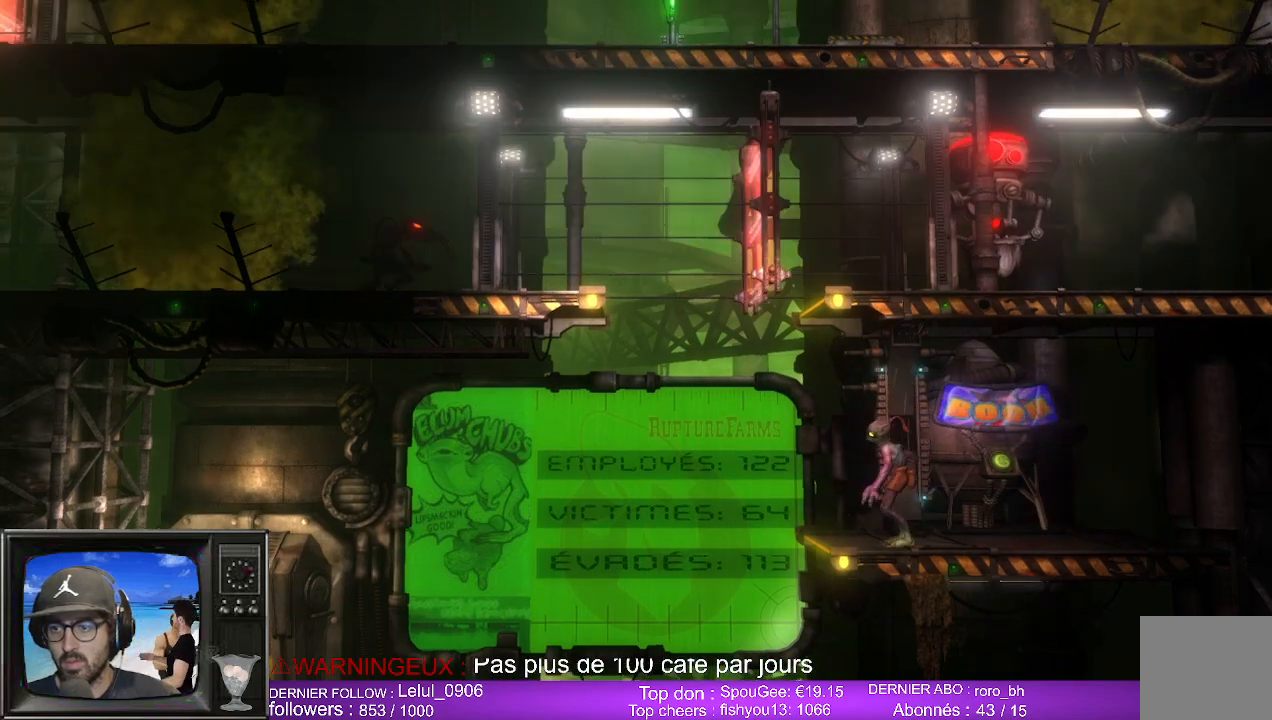
{"buttons": [], "left_stick": "center", "right_stick": "up-left", "events": [[33, "right_stick", "up-left"]]}
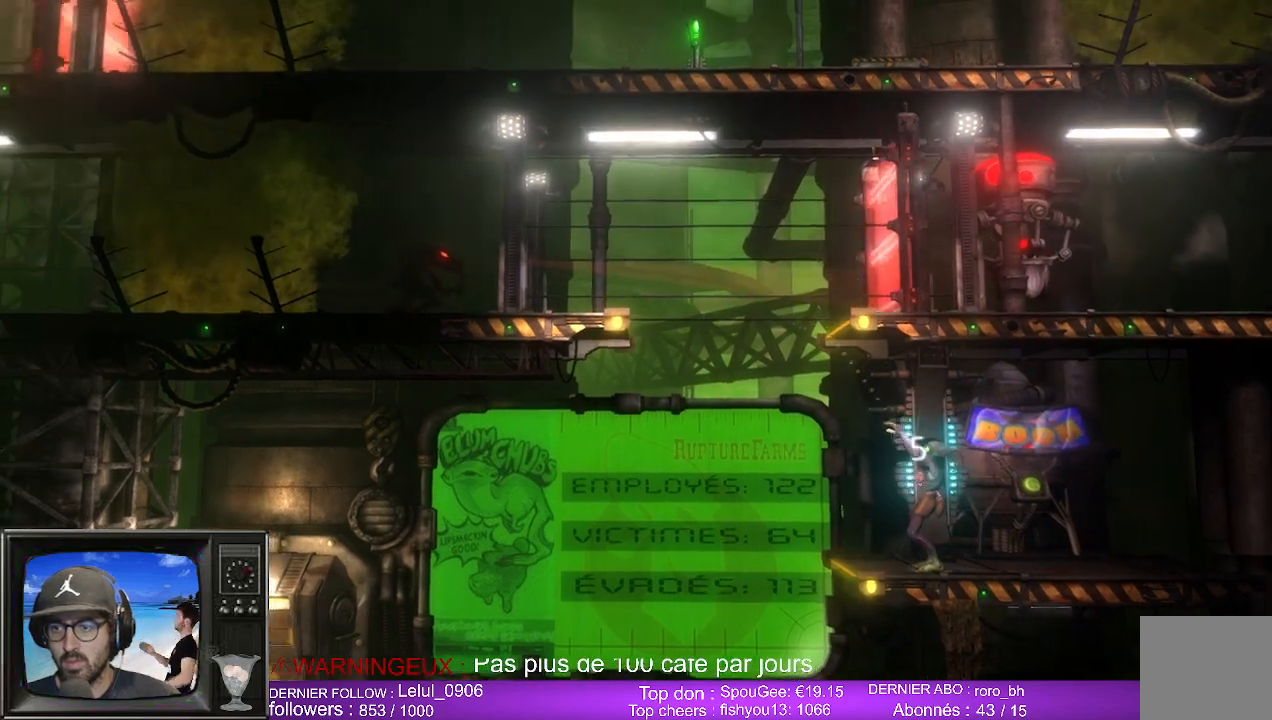
{"buttons": ["R1"], "left_stick": "center", "right_stick": "up-left", "events": [[283, "R1", "down"]]}
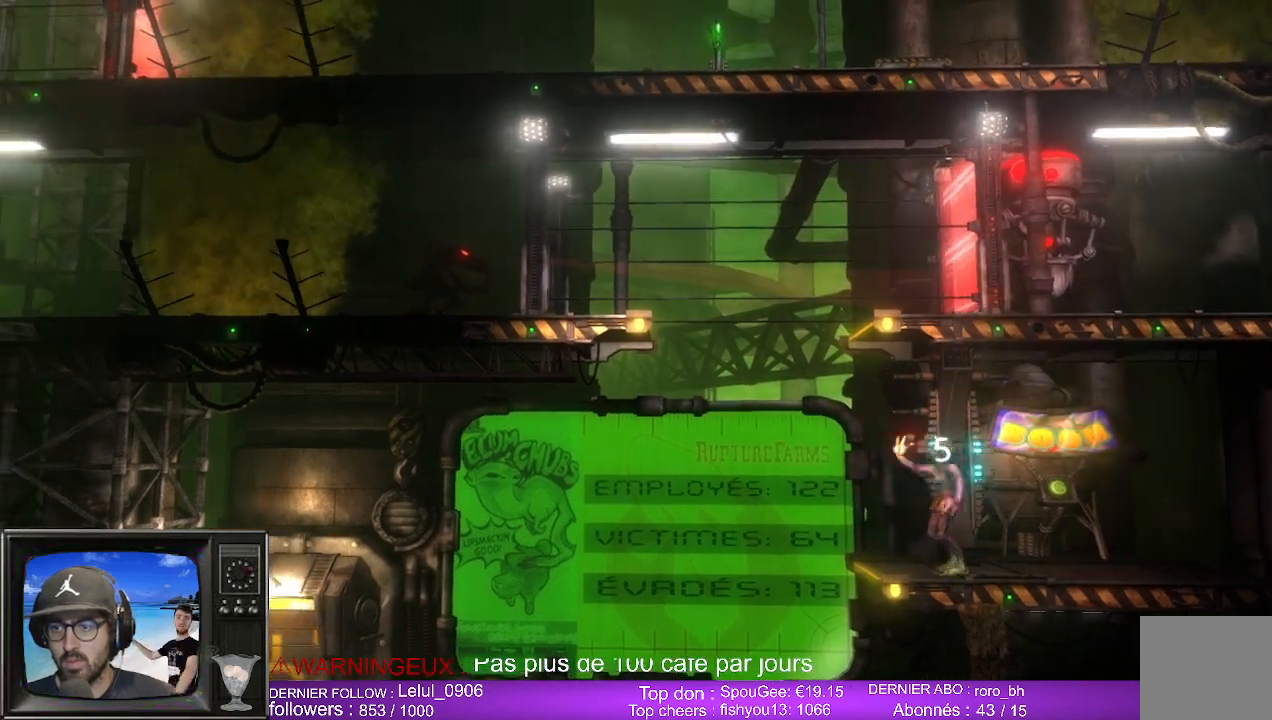
{"buttons": [], "left_stick": "center", "right_stick": "center", "events": [[83, "R1", "up"], [167, "right_stick", "center"]]}
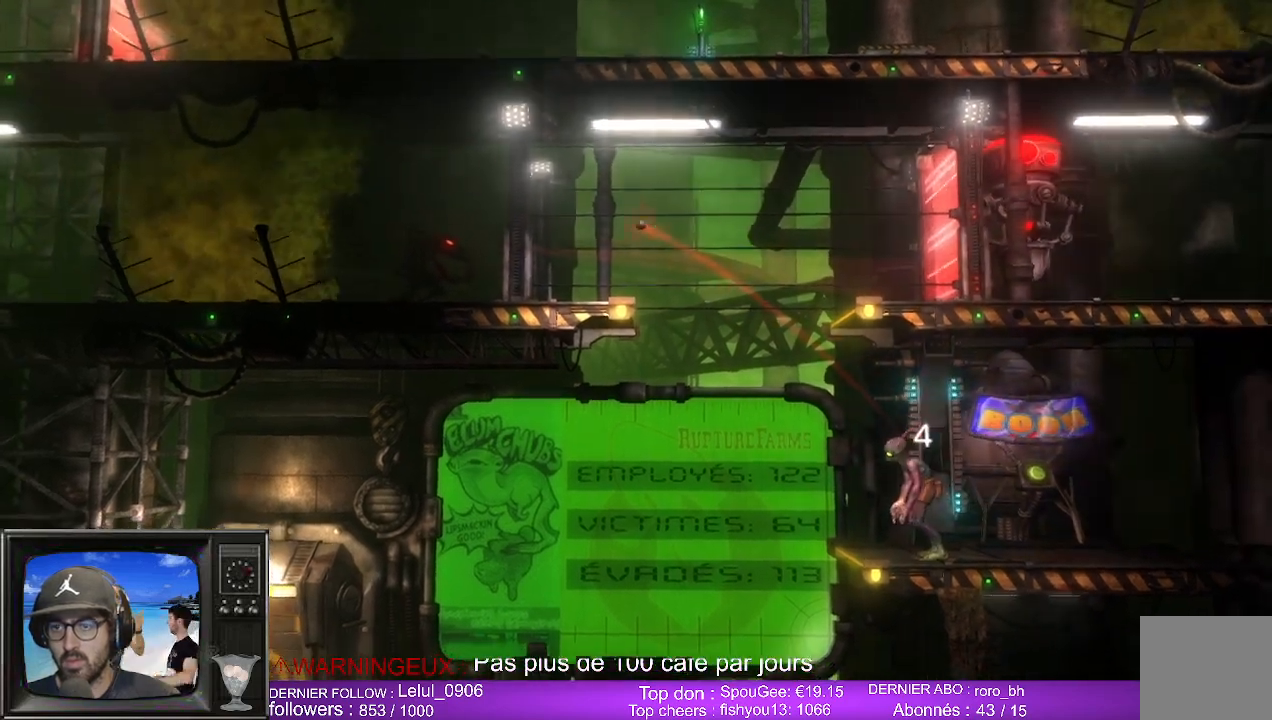
{"buttons": [], "left_stick": "center", "right_stick": "center", "events": []}
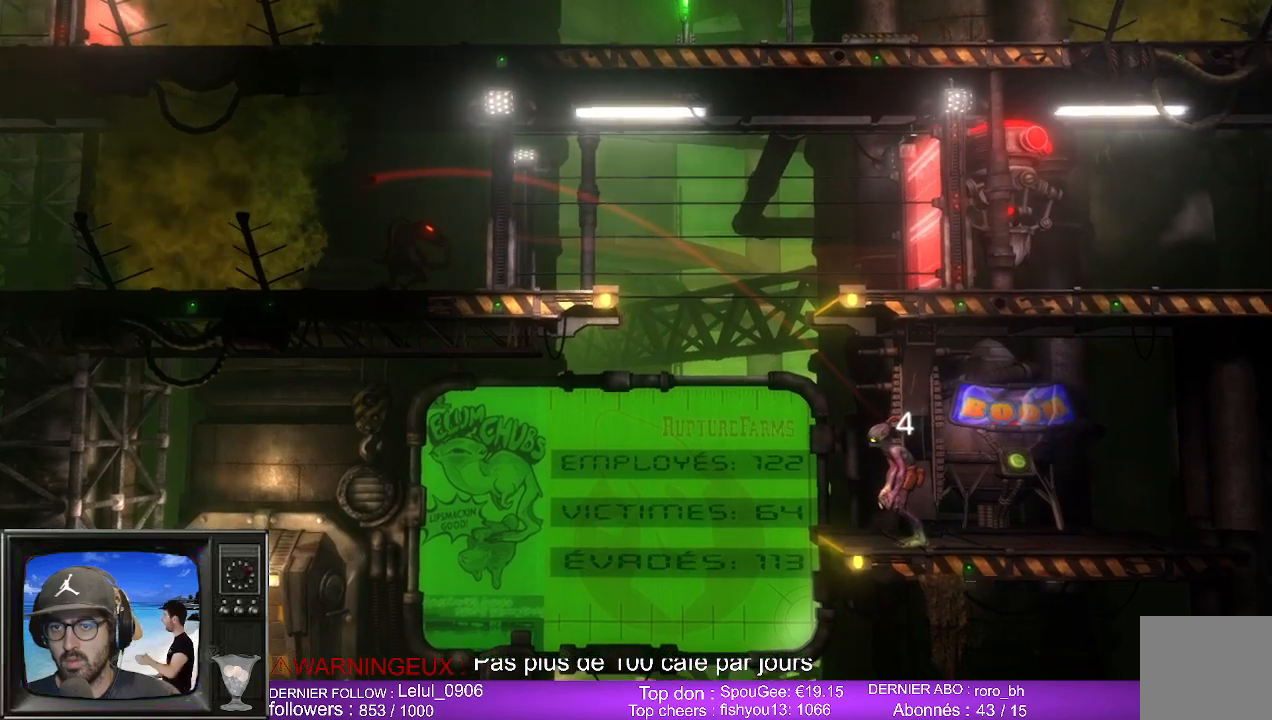
{"buttons": [], "left_stick": "center", "right_stick": "center", "events": []}
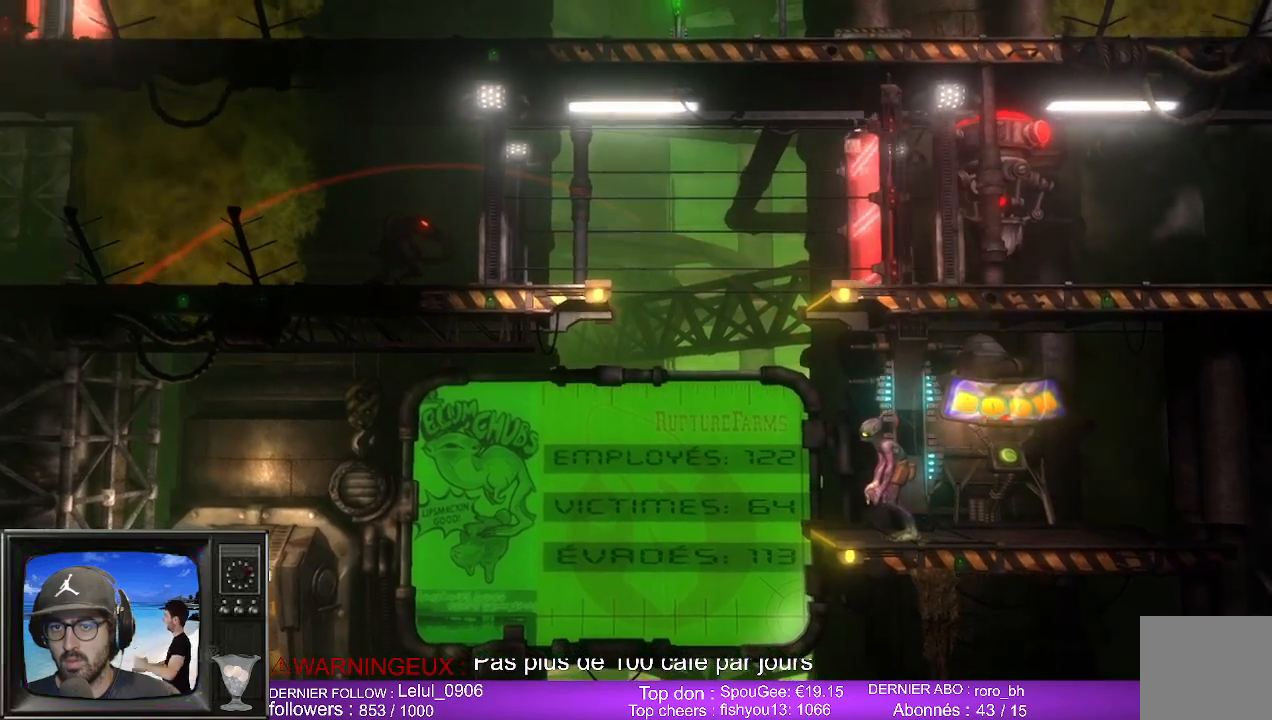
{"buttons": [], "left_stick": "center", "right_stick": "up-left", "events": [[133, "right_stick", "up"], [333, "right_stick", "up-left"]]}
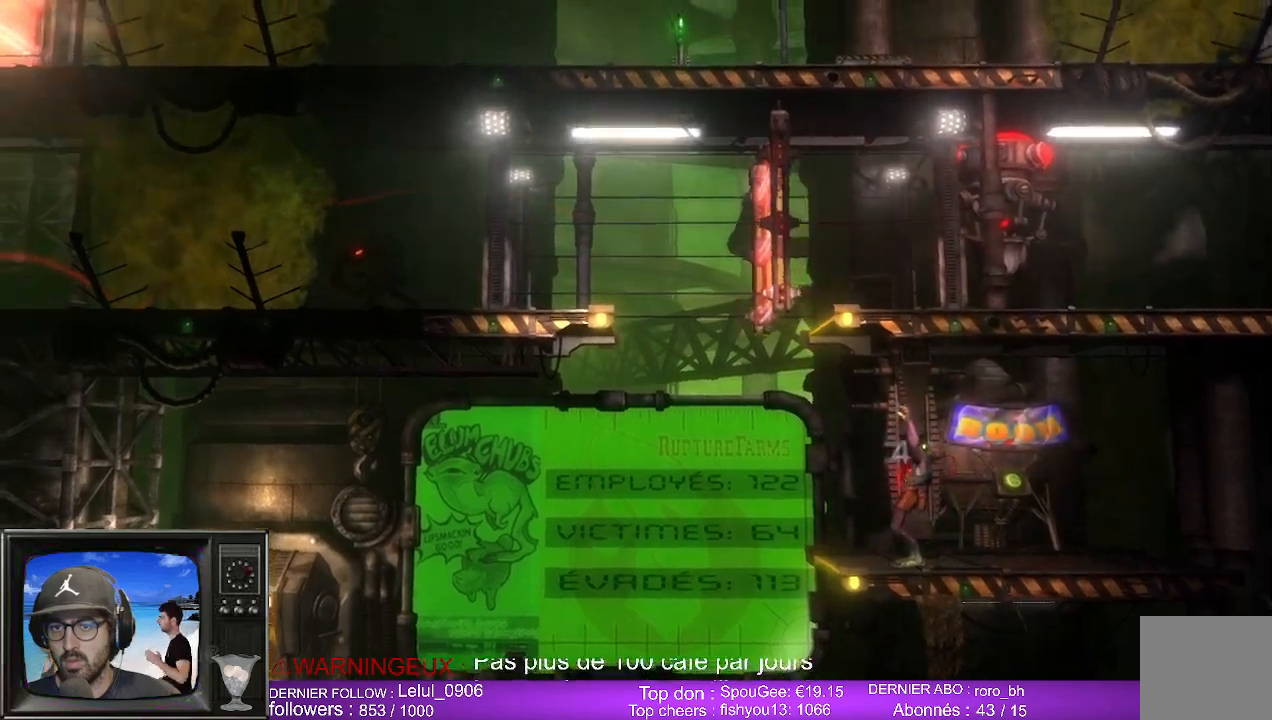
{"buttons": [], "left_stick": "center", "right_stick": "up-left", "events": []}
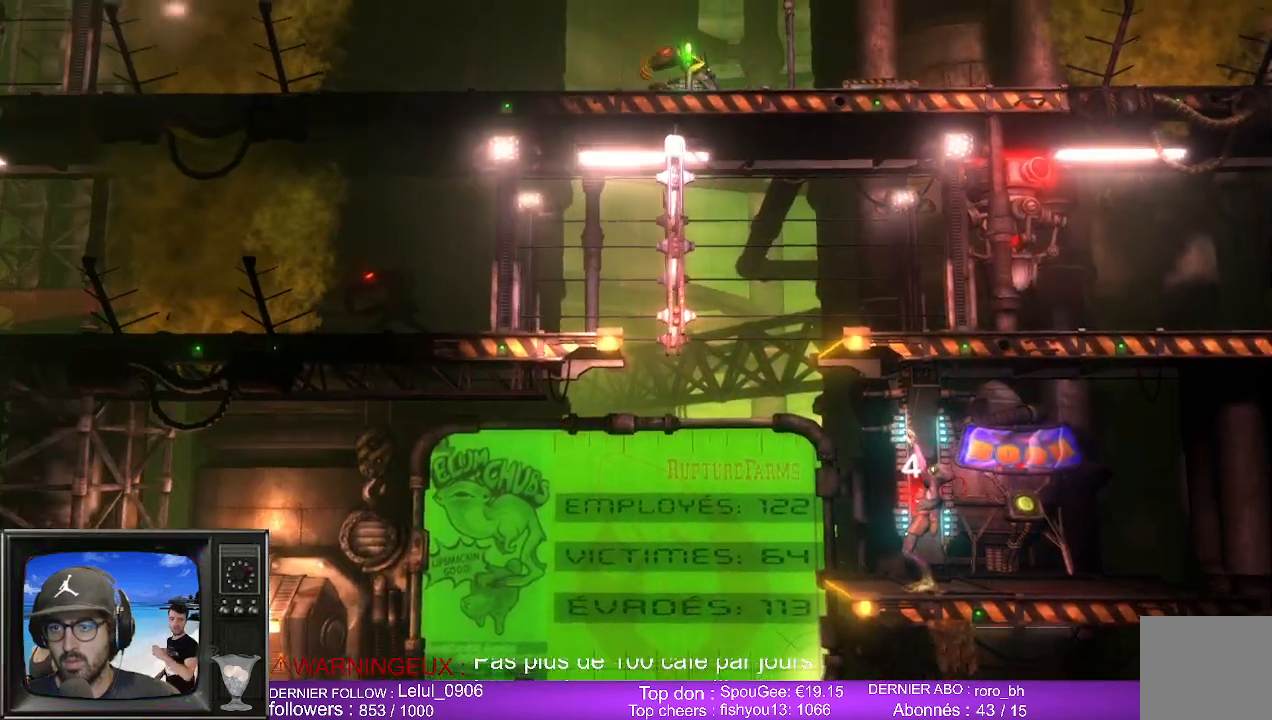
{"buttons": [], "left_stick": "center", "right_stick": "up-left", "events": []}
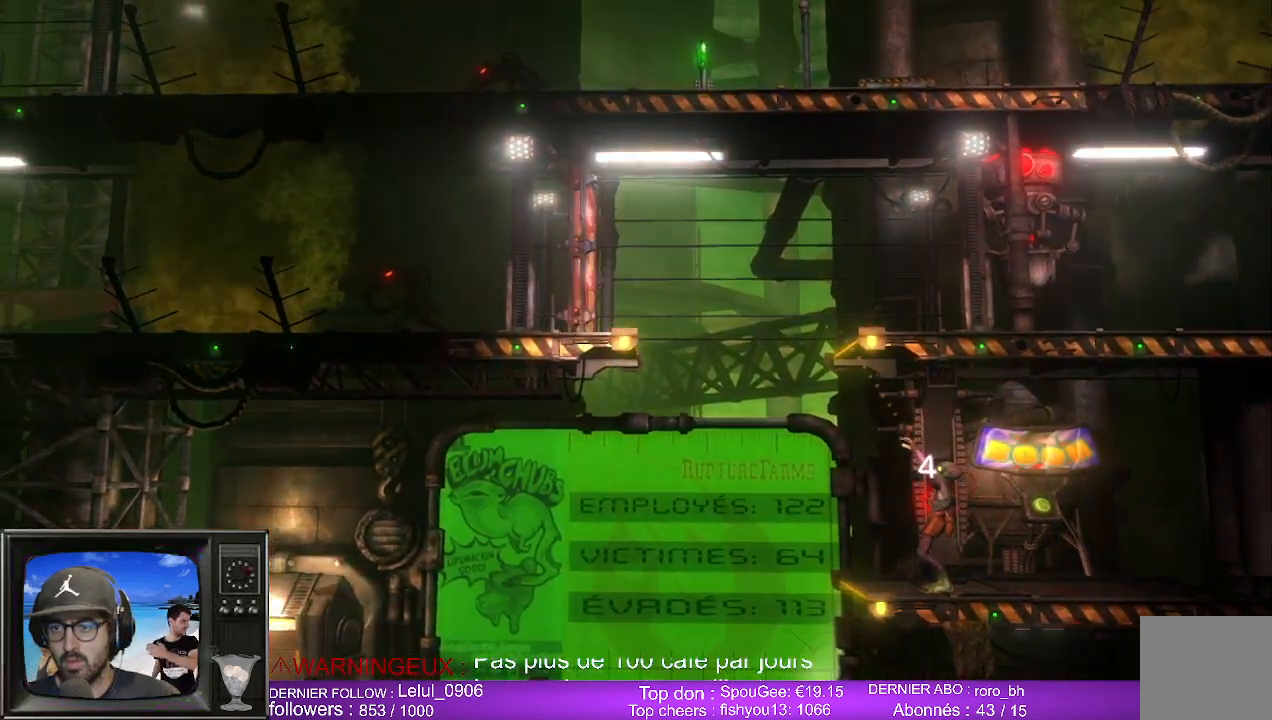
{"buttons": [], "left_stick": "center", "right_stick": "up-left", "events": []}
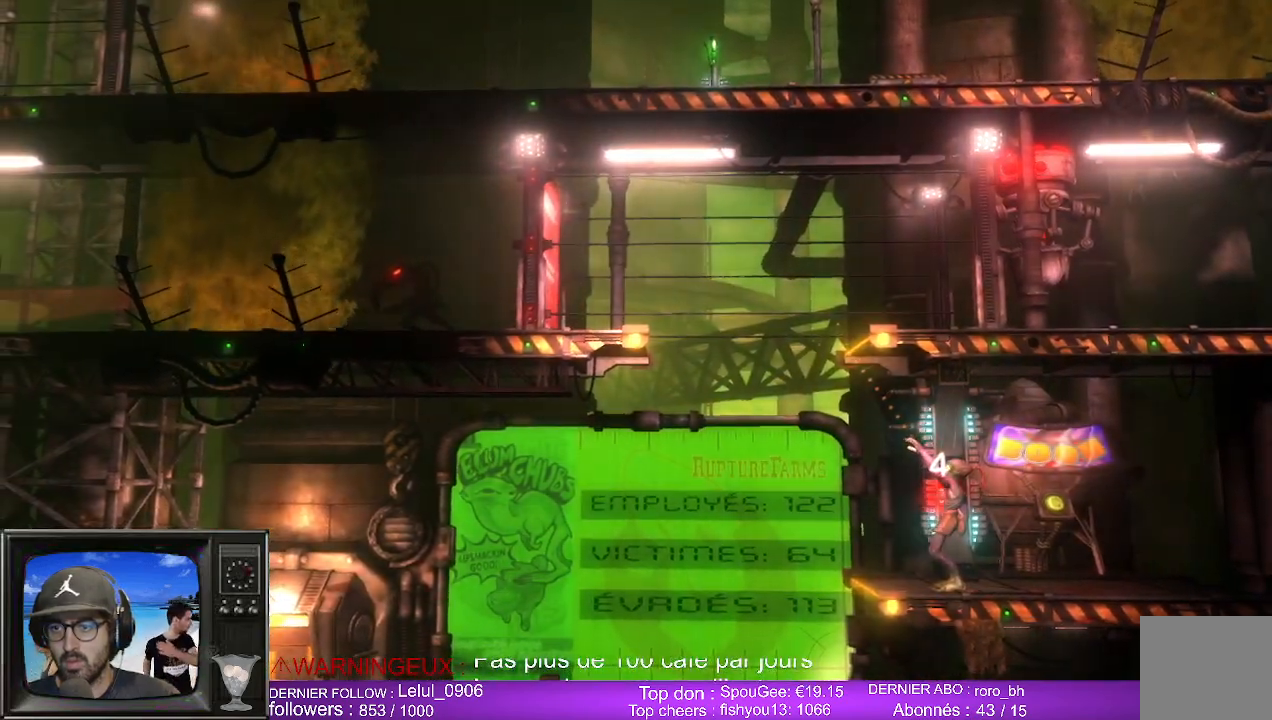
{"buttons": [], "left_stick": "center", "right_stick": "up-left", "events": []}
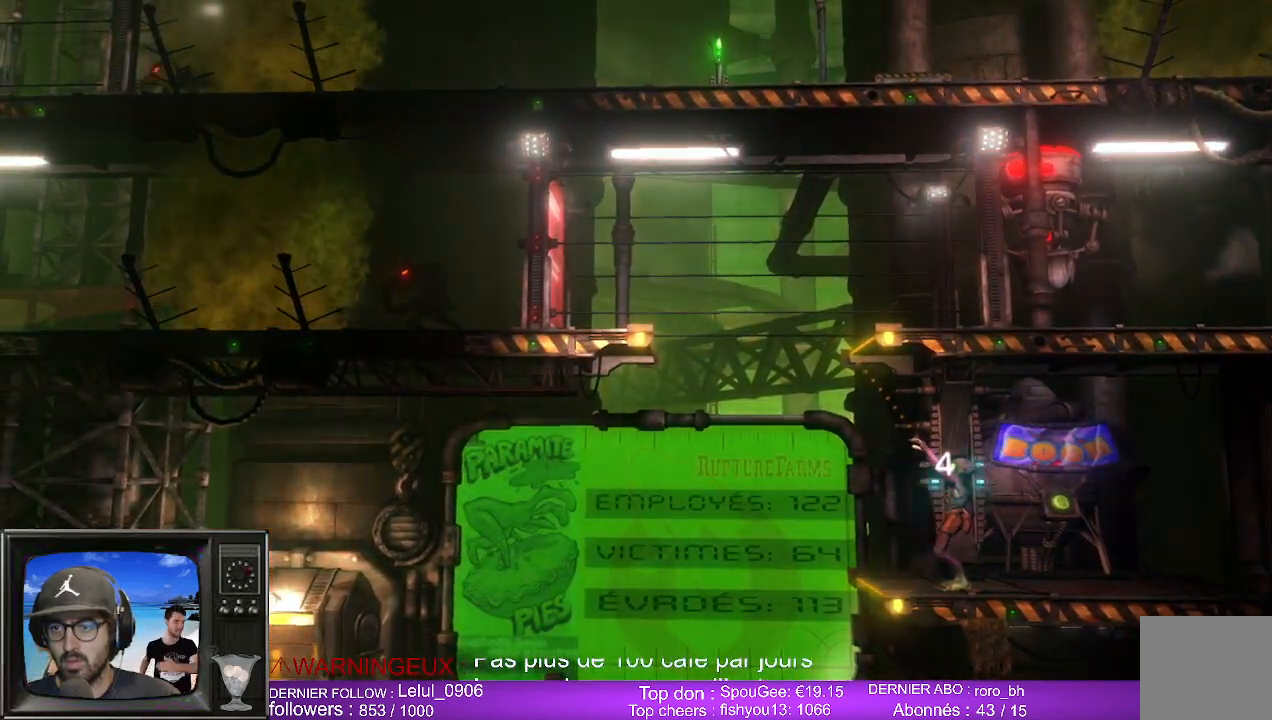
{"buttons": [], "left_stick": "center", "right_stick": "center", "events": [[167, "R1", "down"], [267, "R1", "up"], [333, "right_stick", "center"]]}
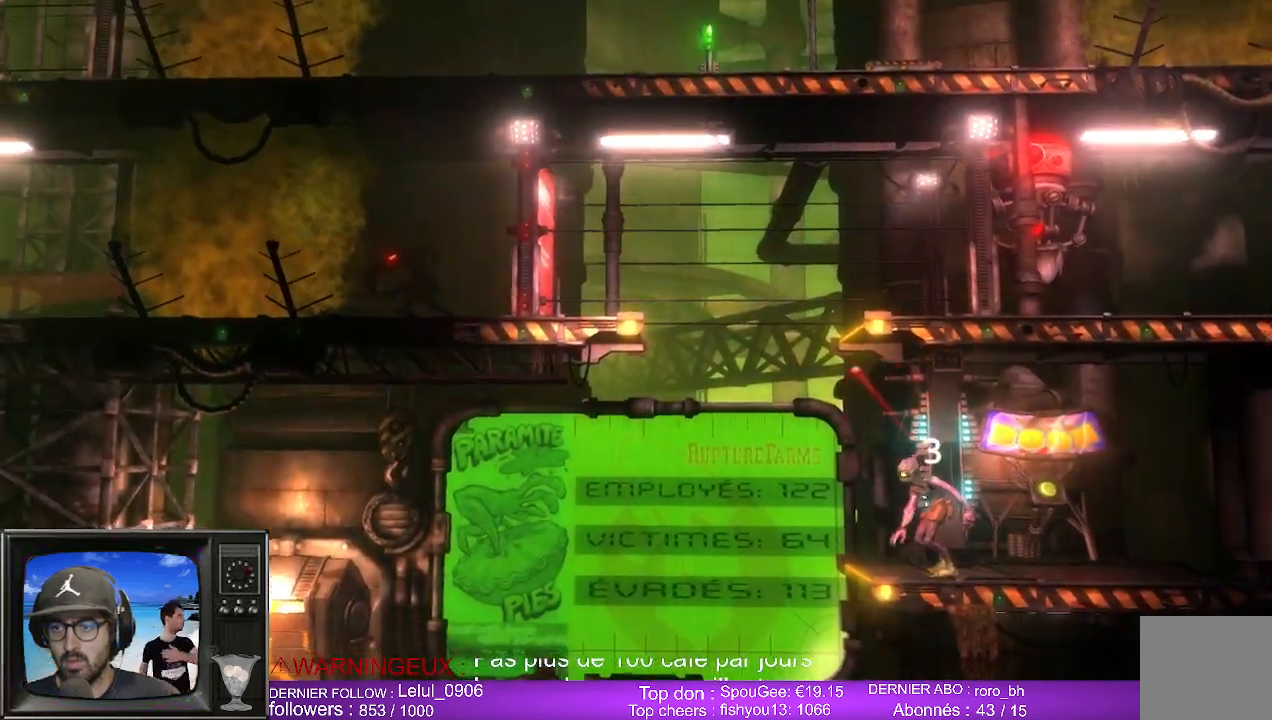
{"buttons": [], "left_stick": "center", "right_stick": "center", "events": []}
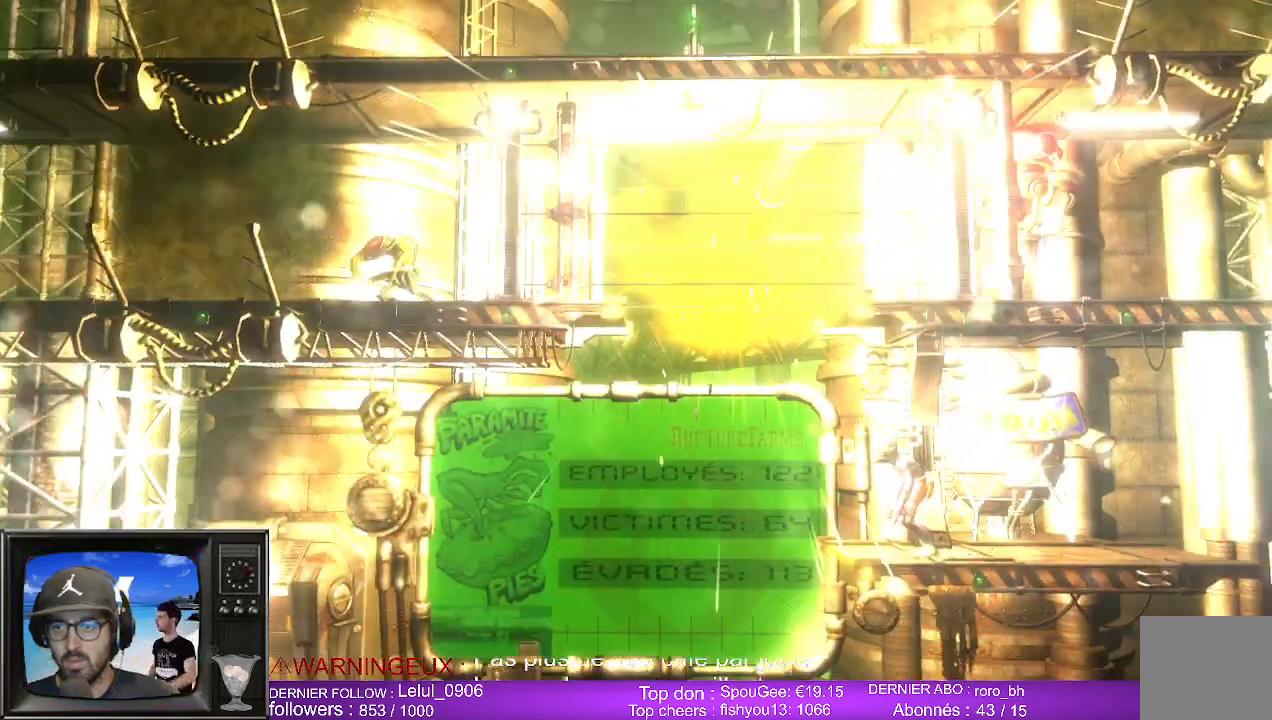
{"buttons": [], "left_stick": "center", "right_stick": "up-left", "events": [[417, "right_stick", "up-left"]]}
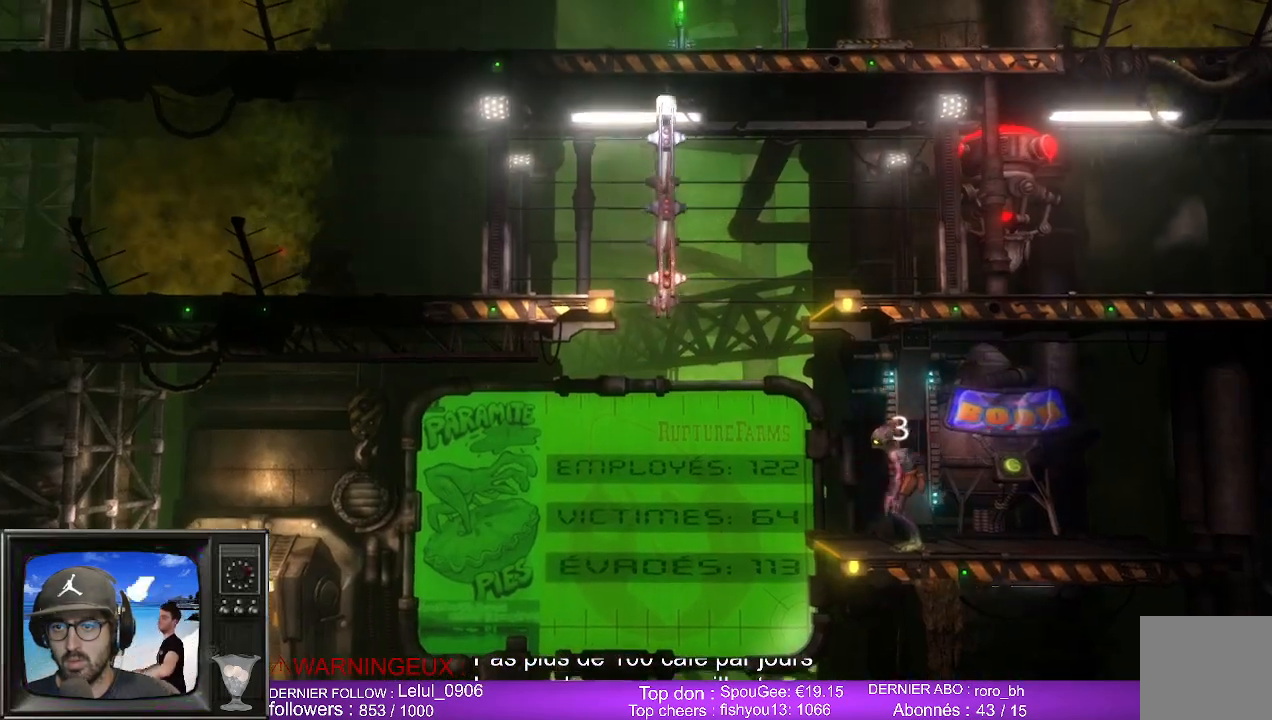
{"buttons": [], "left_stick": "center", "right_stick": "up-left", "events": []}
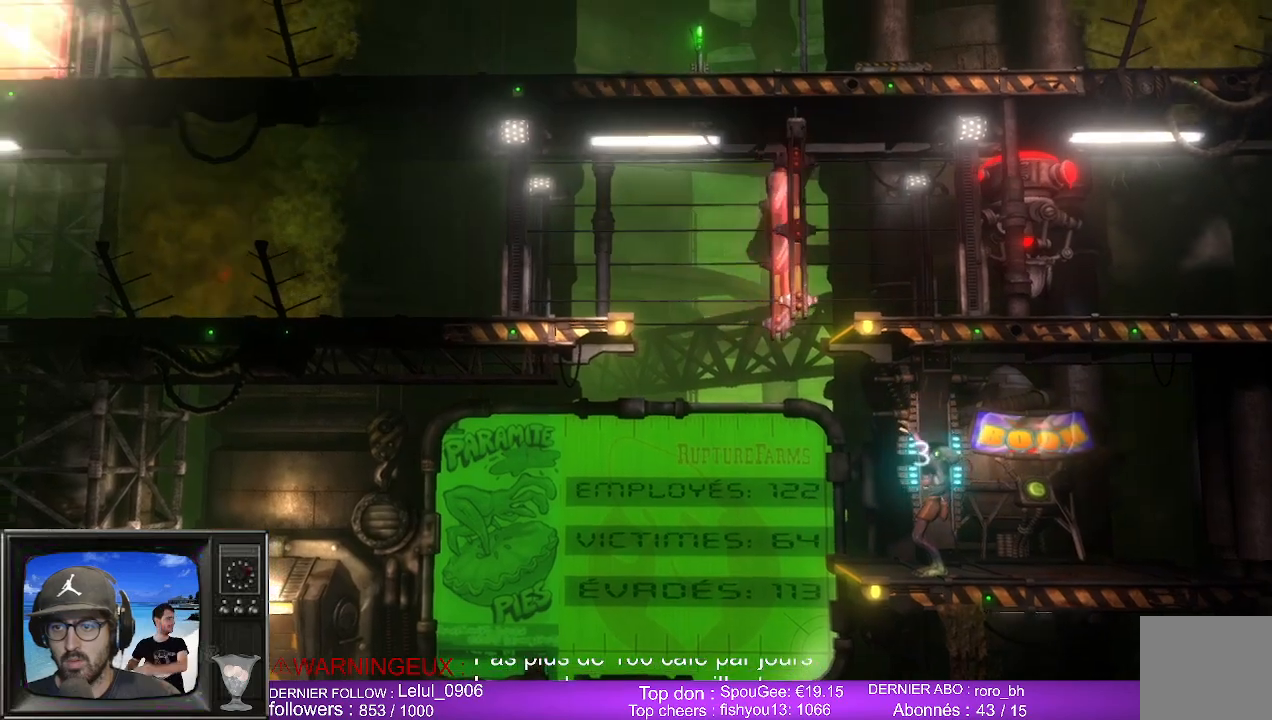
{"buttons": [], "left_stick": "center", "right_stick": "up-left", "events": []}
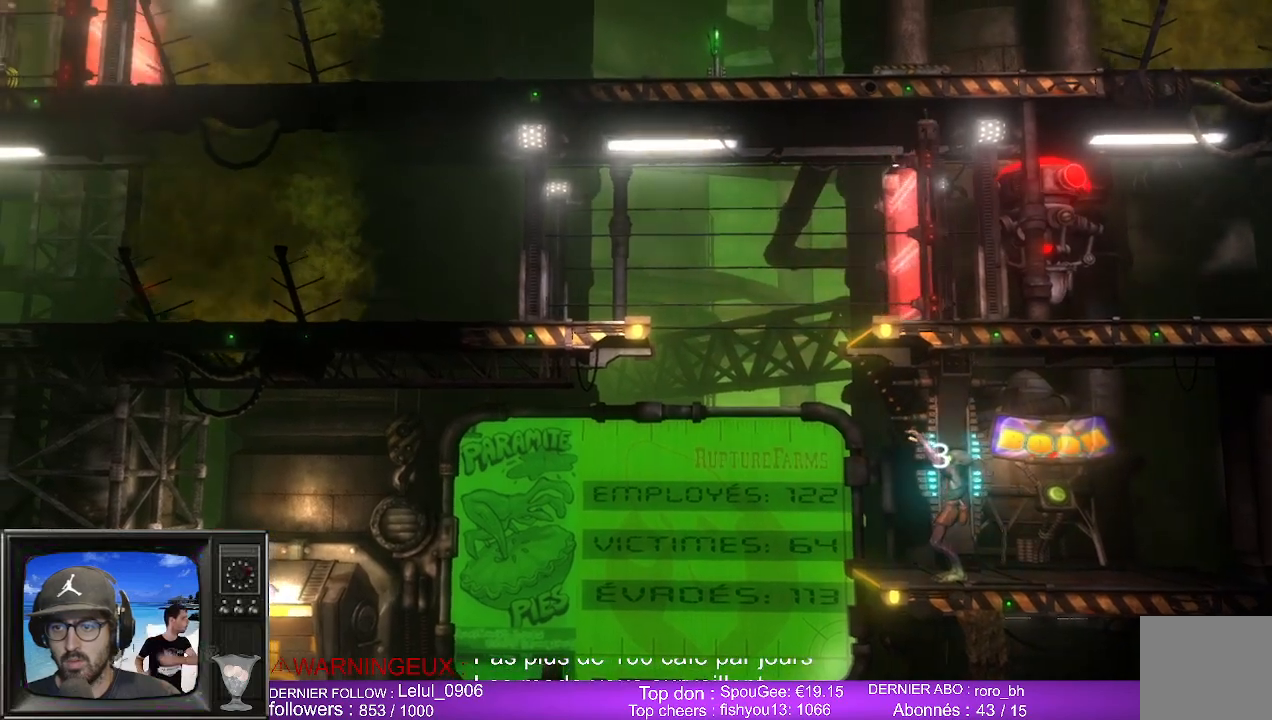
{"buttons": [], "left_stick": "center", "right_stick": "up-left", "events": []}
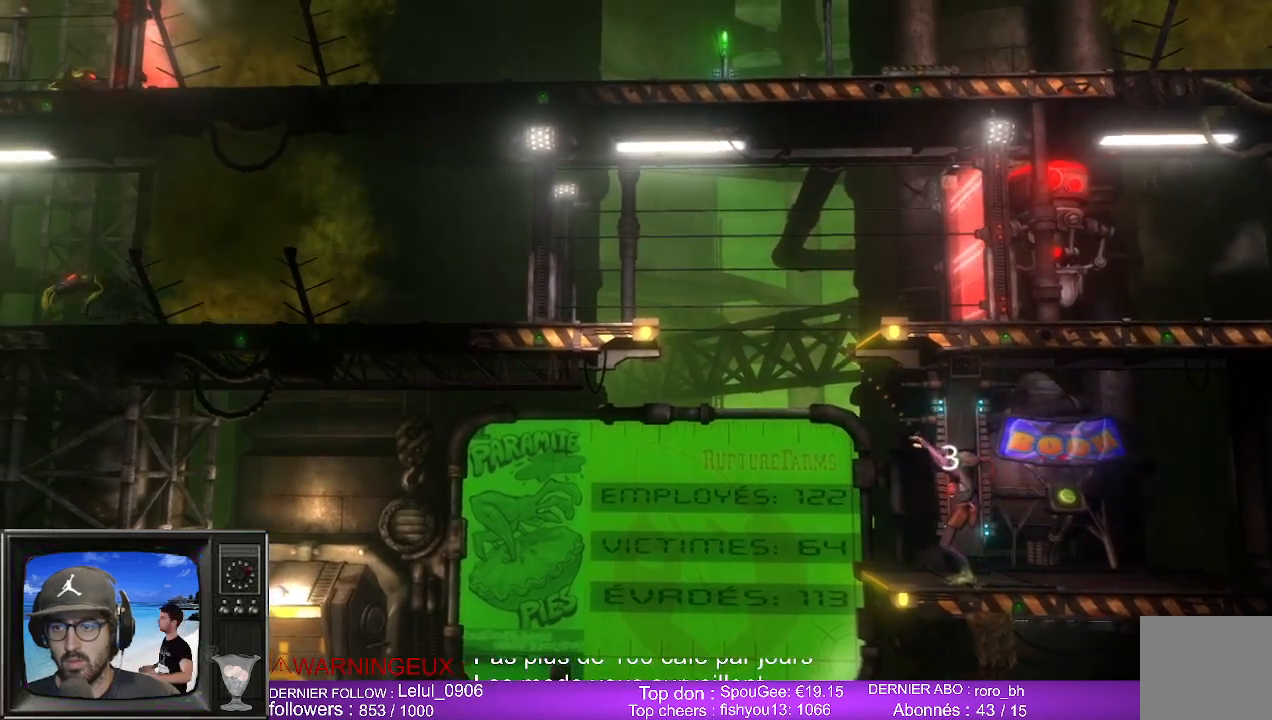
{"buttons": [], "left_stick": "center", "right_stick": "center", "events": [[250, "R1", "down"], [417, "R1", "up"], [500, "right_stick", "center"]]}
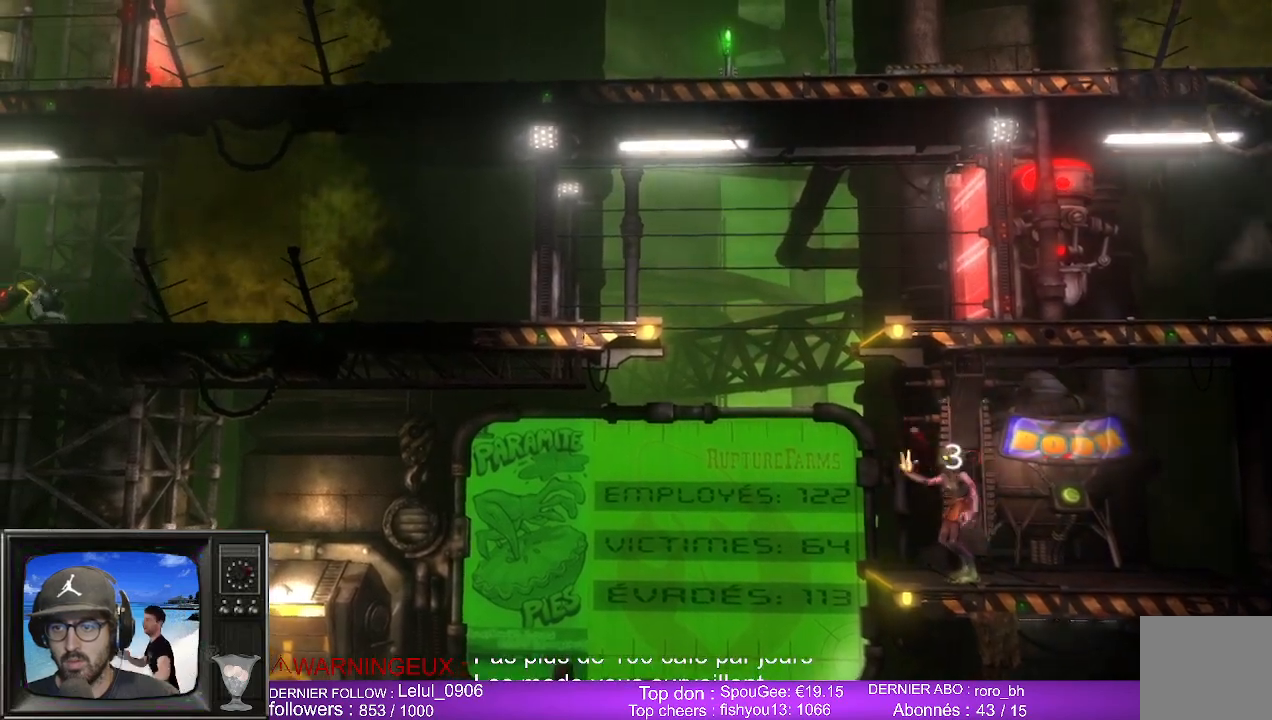
{"buttons": [], "left_stick": "center", "right_stick": "center", "events": []}
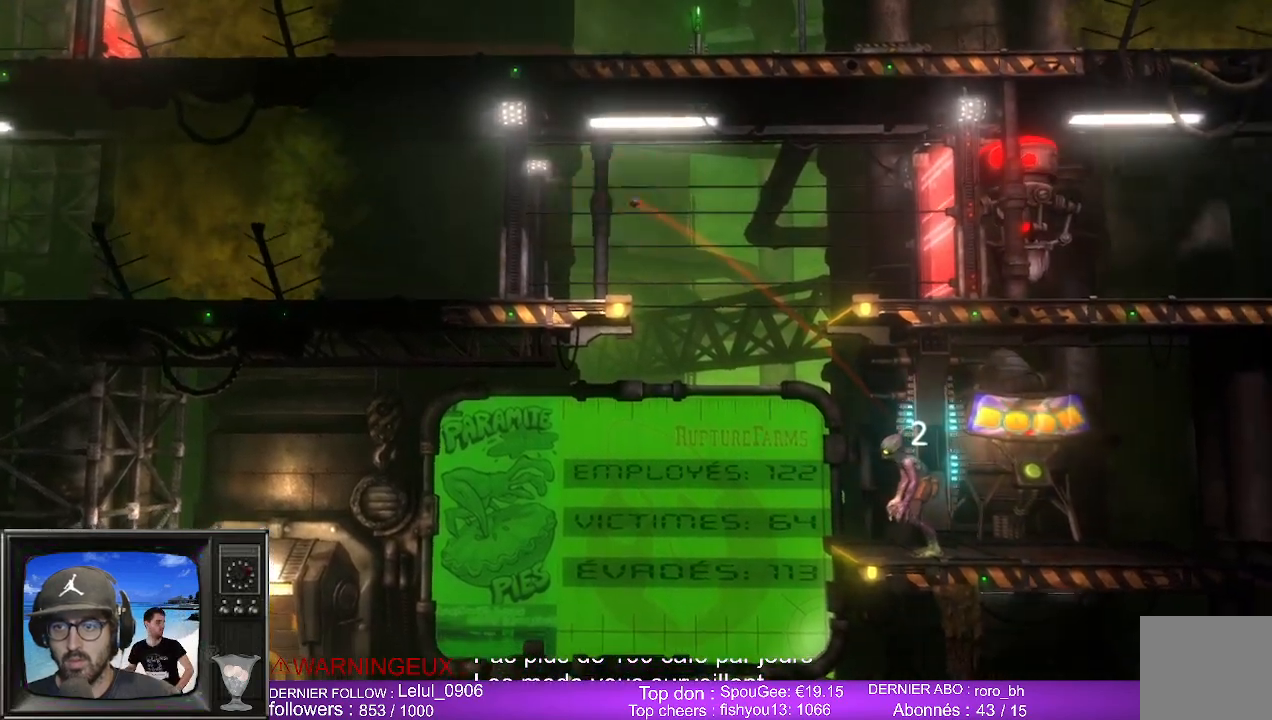
{"buttons": [], "left_stick": "center", "right_stick": "center", "events": []}
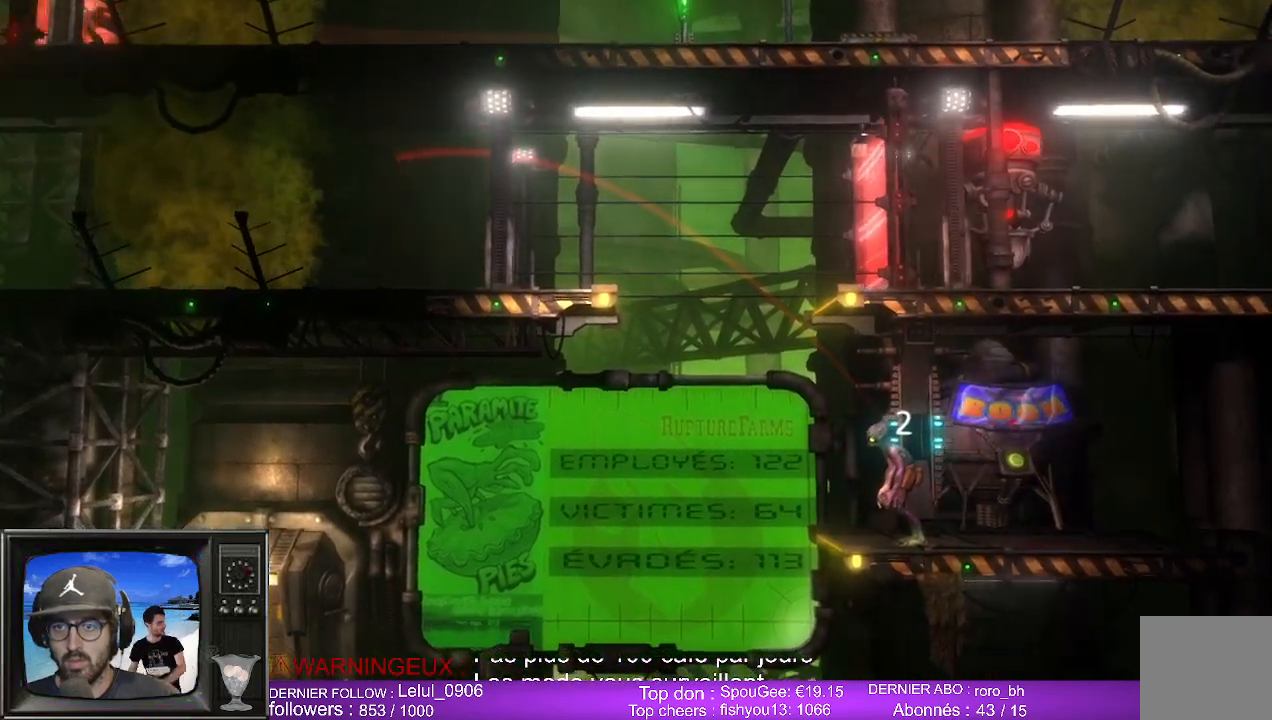
{"buttons": [], "left_stick": "center", "right_stick": "center", "events": []}
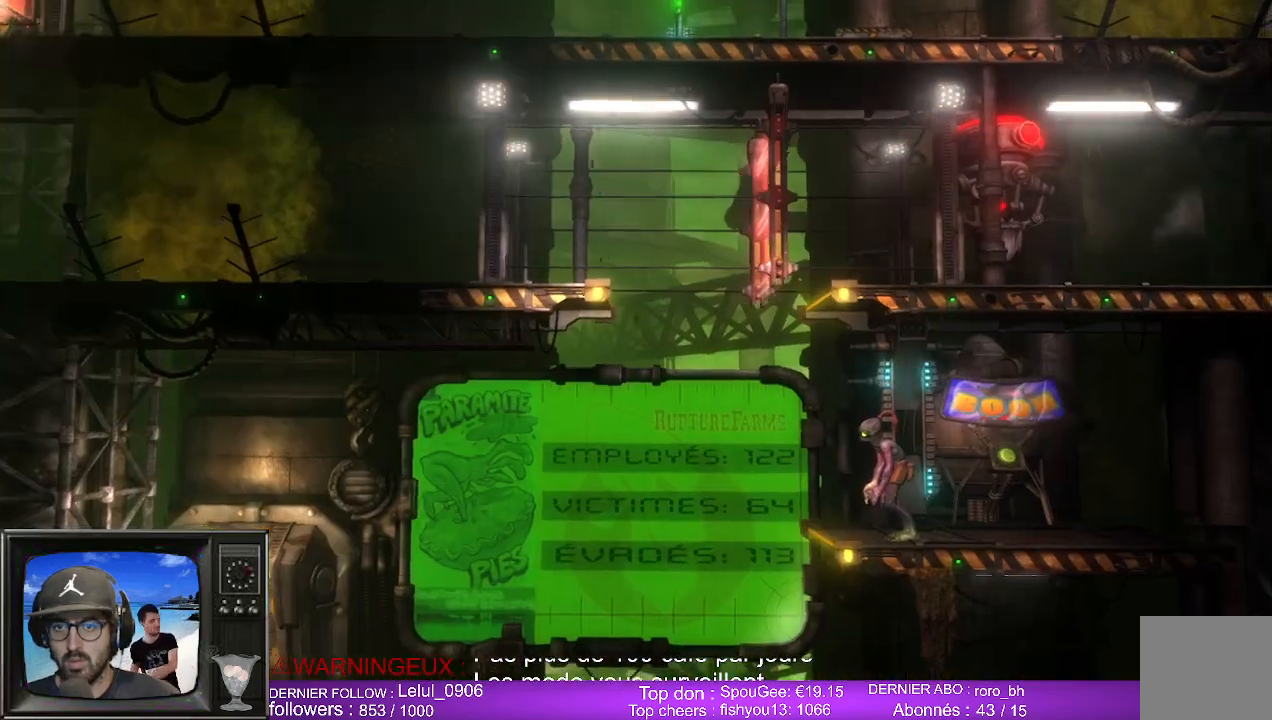
{"buttons": [], "left_stick": "center", "right_stick": "up-left", "events": [[200, "right_stick", "up-left"]]}
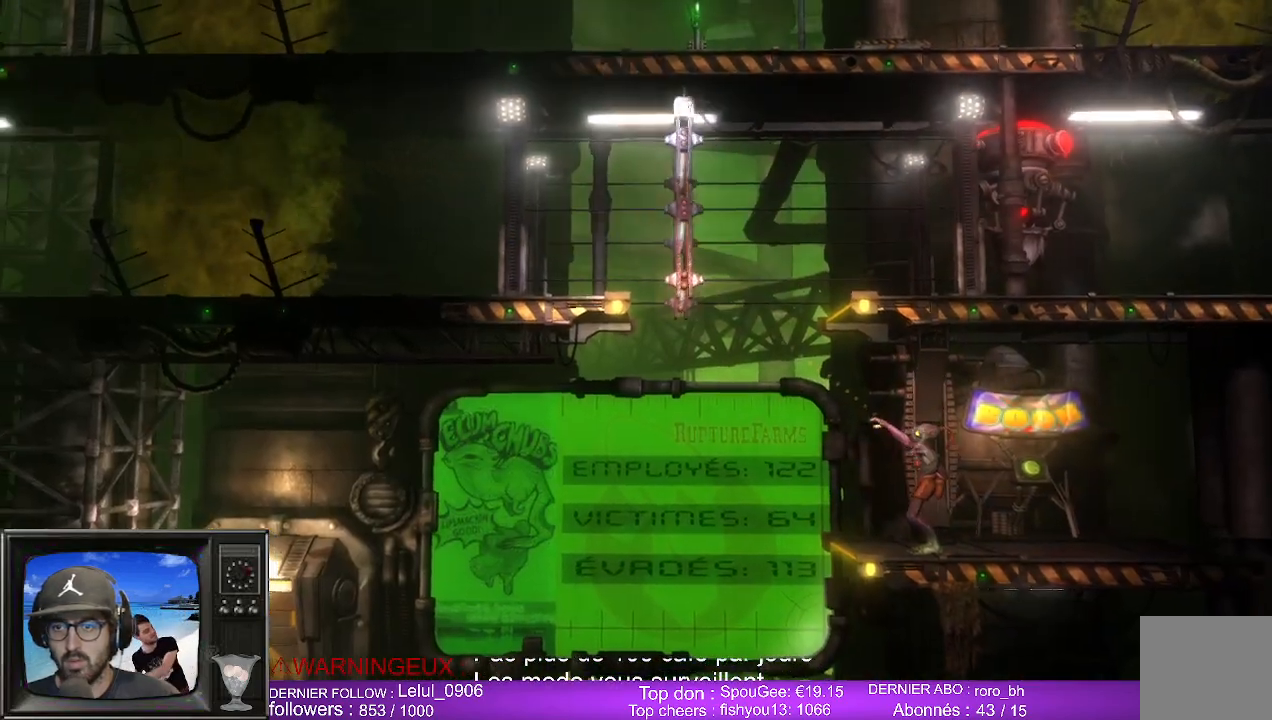
{"buttons": [], "left_stick": "center", "right_stick": "center", "events": [[83, "R1", "down"], [217, "R1", "up"], [483, "right_stick", "center"]]}